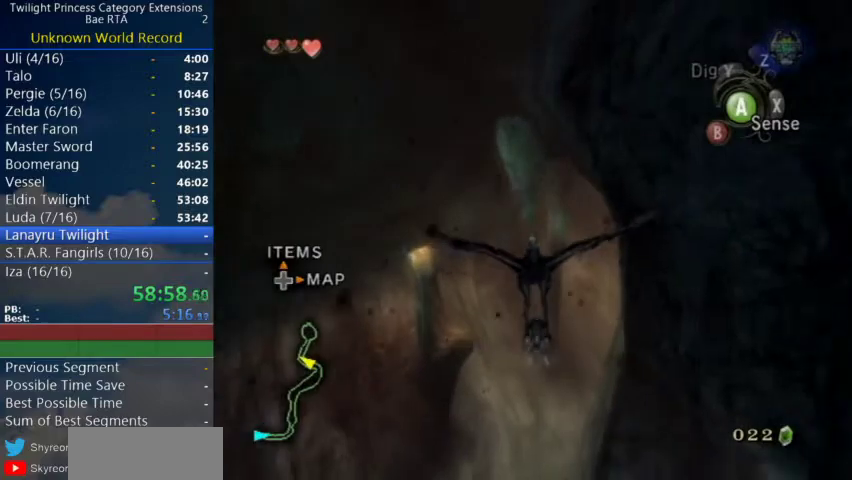
Gameplay with a controller (Nintendo layout); each line is a JSON object with the inputs held at the frame after it. "events" lists button and stick changes between this image and that frame as [ms after this image, input, new state], when the widget could be followed in between. Not read: L3.
{"buttons": [], "left_stick": "center", "right_stick": "center", "events": [[67, "A", "up"], [133, "A", "down"], [200, "A", "up"], [267, "A", "down"], [267, "left_stick", "up-right"], [333, "A", "up"], [400, "left_stick", "center"]]}
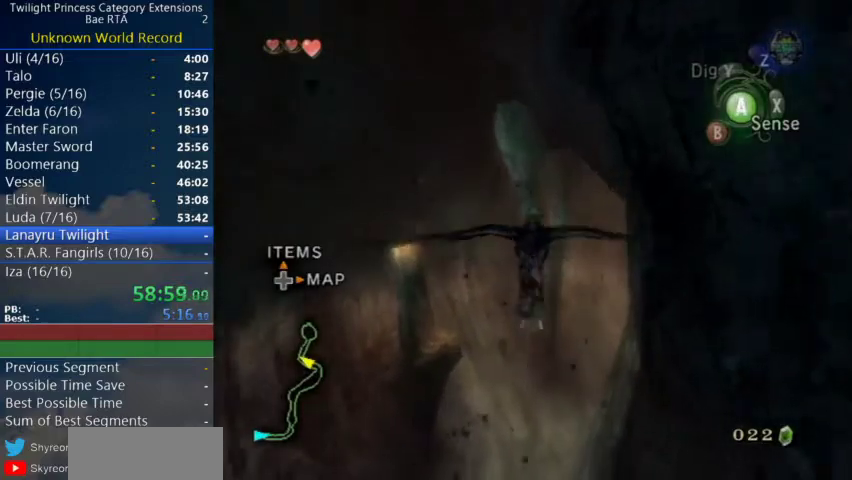
{"buttons": ["A"], "left_stick": "down-right", "right_stick": "center", "events": [[100, "left_stick", "right"], [200, "left_stick", "center"], [233, "A", "down"], [300, "A", "up"], [400, "left_stick", "down-right"], [500, "A", "down"]]}
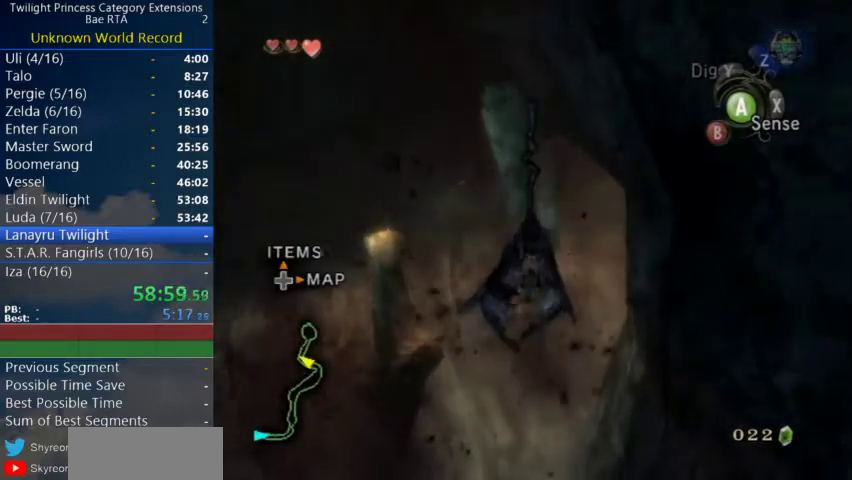
{"buttons": [], "left_stick": "center", "right_stick": "center", "events": [[67, "A", "up"], [67, "left_stick", "center"], [167, "A", "down"], [233, "A", "up"], [267, "left_stick", "left"], [300, "A", "down"], [367, "A", "up"], [433, "A", "down"], [433, "left_stick", "center"], [500, "A", "up"]]}
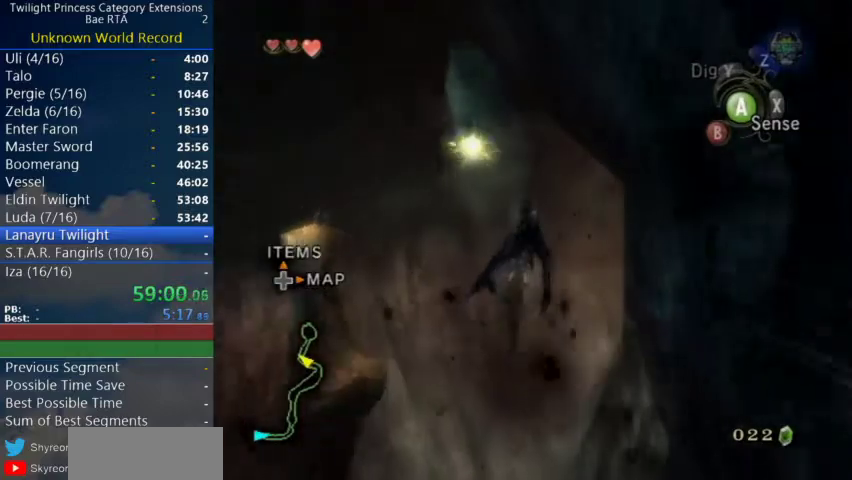
{"buttons": [], "left_stick": "center", "right_stick": "center", "events": [[67, "A", "down"], [100, "left_stick", "down"], [167, "A", "up"], [200, "left_stick", "center"], [233, "A", "down"], [300, "A", "up"], [367, "A", "down"], [433, "A", "up"]]}
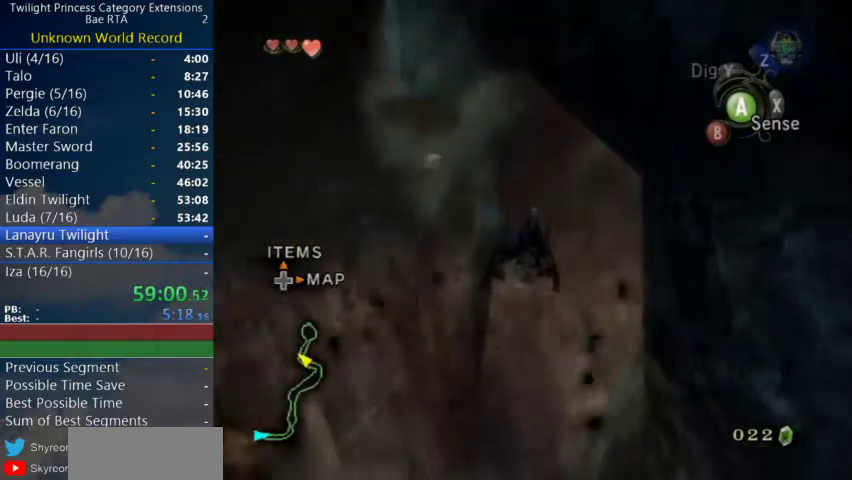
{"buttons": [], "left_stick": "down-right", "right_stick": "center", "events": [[167, "A", "down"], [200, "left_stick", "down-right"], [233, "A", "up"]]}
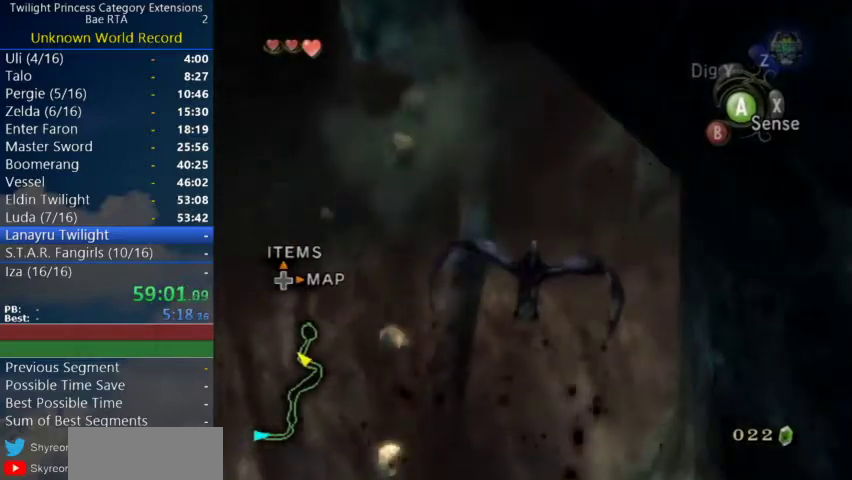
{"buttons": [], "left_stick": "down-right", "right_stick": "center", "events": [[100, "A", "down"], [167, "A", "up"], [233, "A", "down"], [300, "A", "up"], [400, "left_stick", "right"], [500, "left_stick", "down-right"]]}
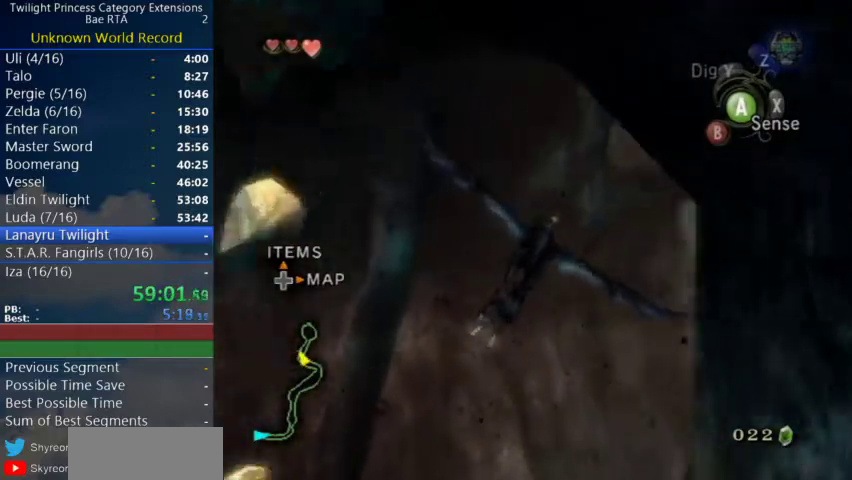
{"buttons": ["A"], "left_stick": "center", "right_stick": "center", "events": [[33, "A", "down"], [100, "A", "up"], [167, "left_stick", "right"], [467, "A", "down"], [467, "left_stick", "center"]]}
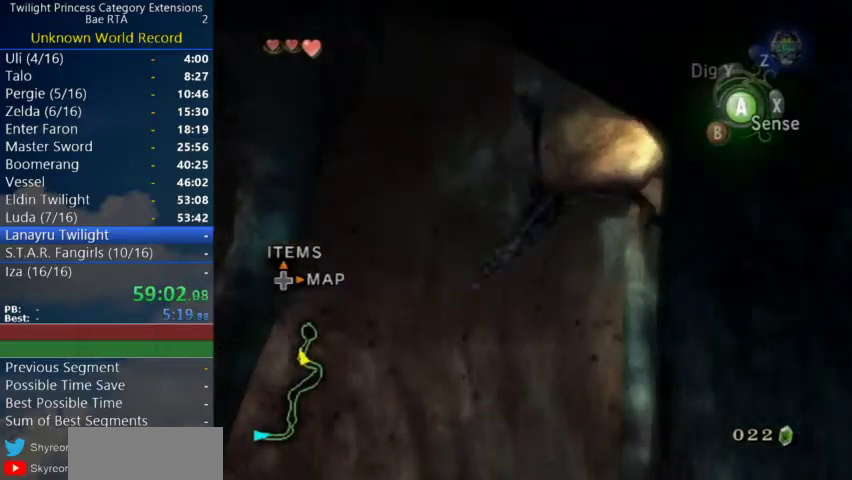
{"buttons": [], "left_stick": "down-right", "right_stick": "center", "events": [[33, "A", "up"], [133, "A", "down"], [167, "left_stick", "down-right"], [200, "A", "up"], [267, "A", "down"], [333, "left_stick", "right"], [367, "A", "up"], [433, "A", "down"], [433, "left_stick", "down-right"], [500, "A", "up"]]}
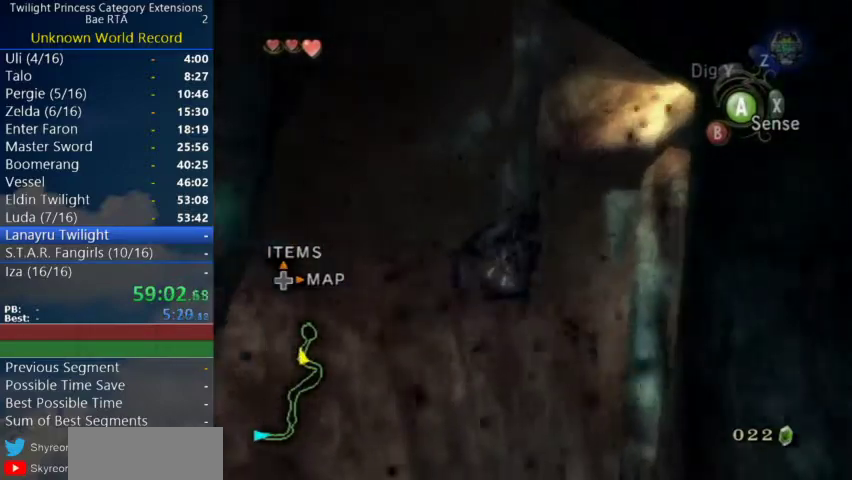
{"buttons": [], "left_stick": "down", "right_stick": "center", "events": [[33, "left_stick", "center"], [100, "A", "down"], [167, "A", "up"], [233, "A", "down"], [233, "left_stick", "down"], [333, "A", "up"], [333, "left_stick", "center"], [400, "A", "down"], [467, "A", "up"], [467, "left_stick", "down"]]}
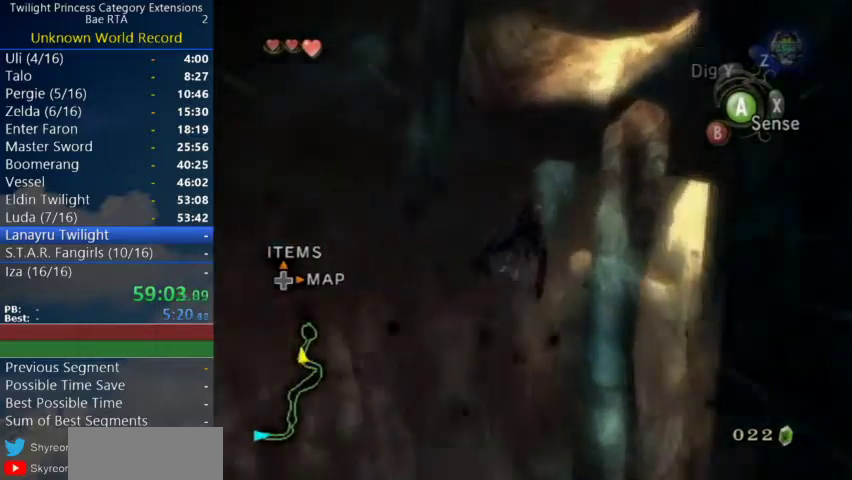
{"buttons": ["A"], "left_stick": "down-right", "right_stick": "center", "events": [[33, "A", "down"], [100, "left_stick", "down-right"], [133, "A", "up"], [200, "A", "down"], [200, "left_stick", "center"], [267, "A", "up"], [433, "left_stick", "down"], [500, "A", "down"], [500, "left_stick", "down-right"]]}
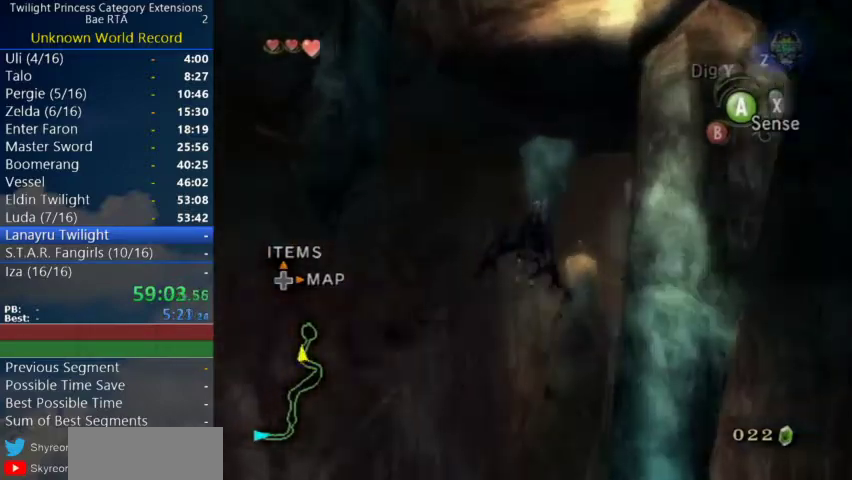
{"buttons": [], "left_stick": "down-right", "right_stick": "center", "events": [[67, "A", "up"], [133, "A", "down"], [200, "A", "up"]]}
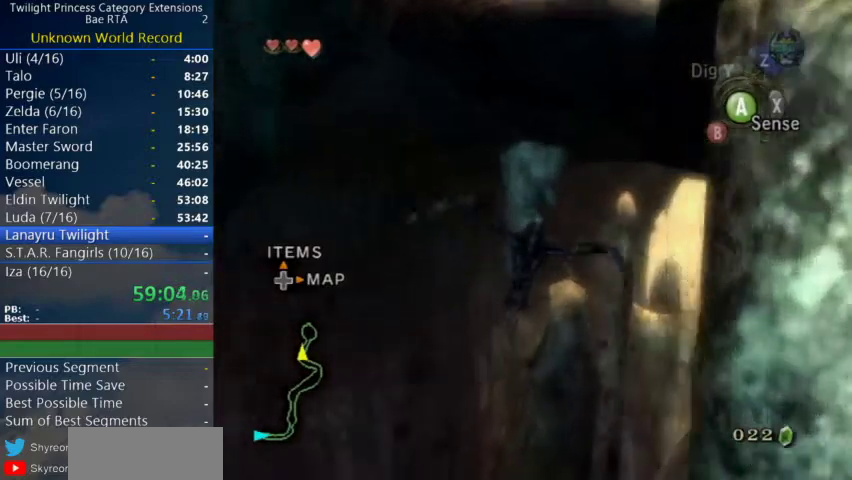
{"buttons": [], "left_stick": "down-right", "right_stick": "center", "events": [[67, "left_stick", "right"], [267, "left_stick", "down-right"], [333, "A", "down"], [500, "A", "up"]]}